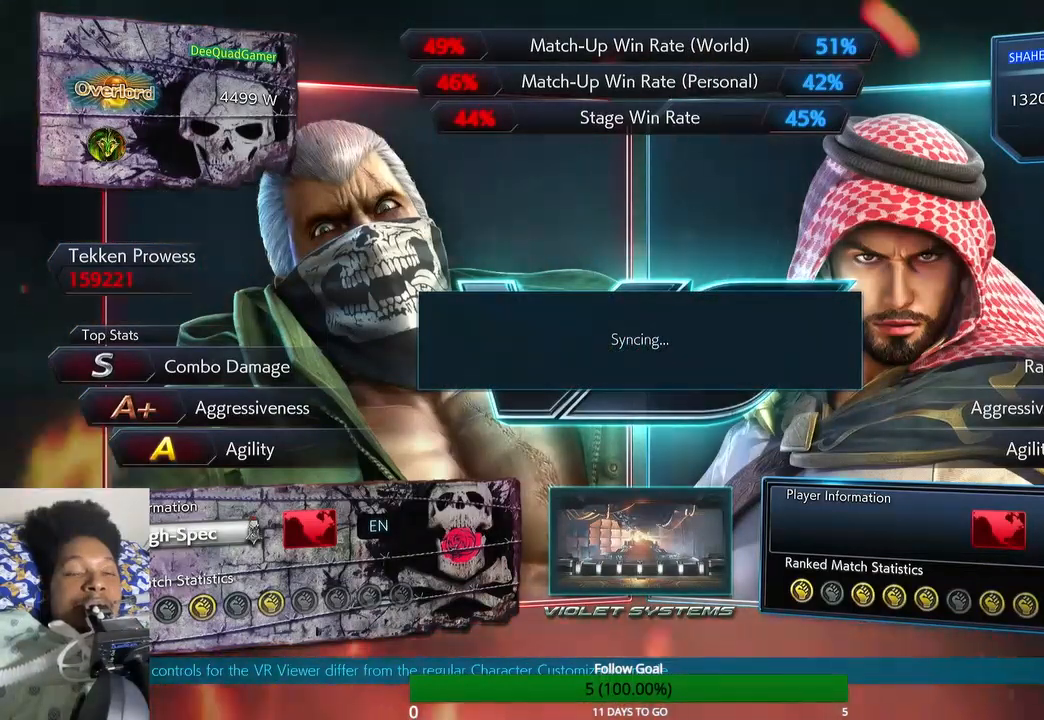
Gameplay with a controller (PlayStation layout); each line is a JSON object with the inputs held at the frame after it. "events" lists button and stick changes between this image and that frame as [ms after this image, input, new state], when the widget could be followed in between. Not read: L3 R3.
{"buttons": [], "left_stick": "up", "right_stick": "center", "events": [[333, "left_stick", "up"]]}
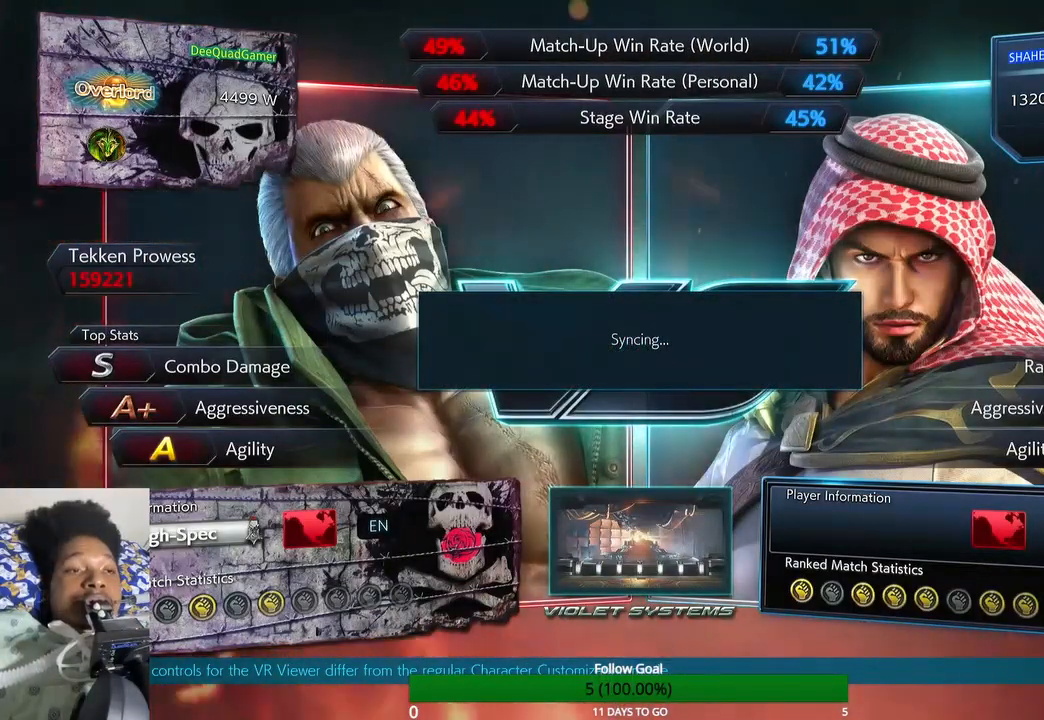
{"buttons": [], "left_stick": "up", "right_stick": "center", "events": []}
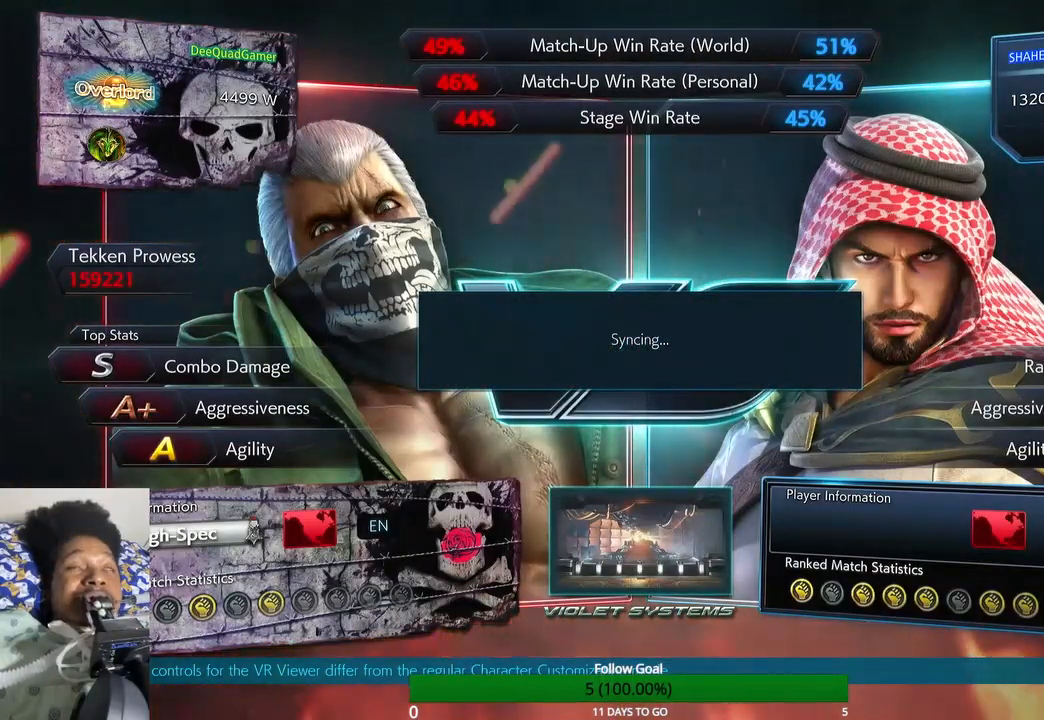
{"buttons": [], "left_stick": "up", "right_stick": "center", "events": []}
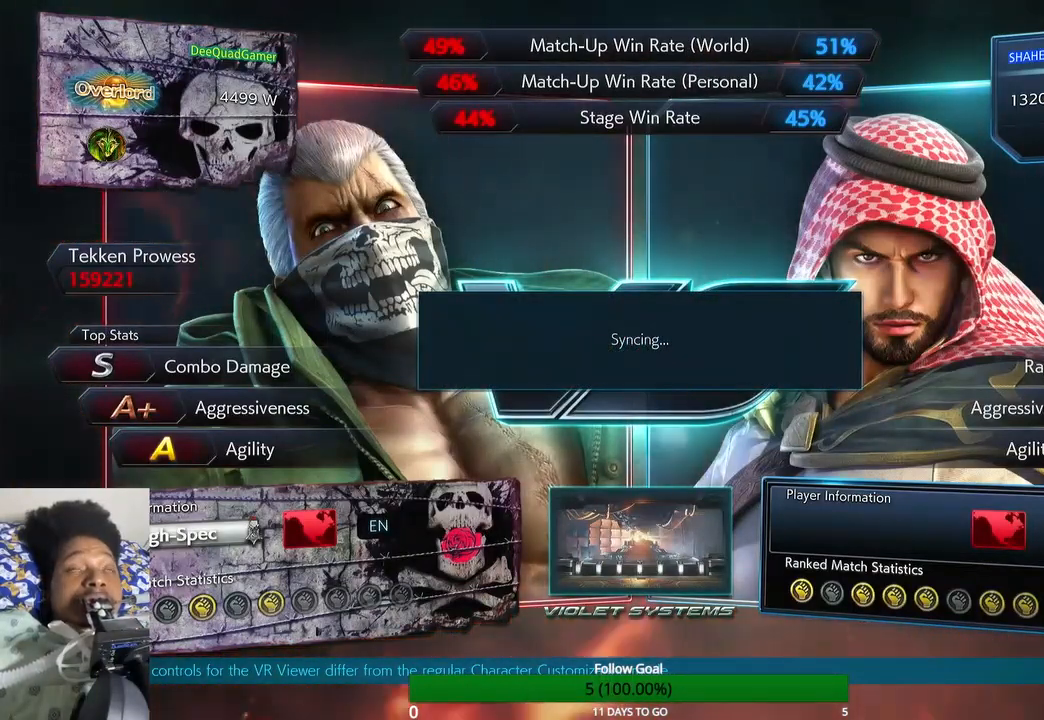
{"buttons": [], "left_stick": "center", "right_stick": "center", "events": [[233, "left_stick", "center"]]}
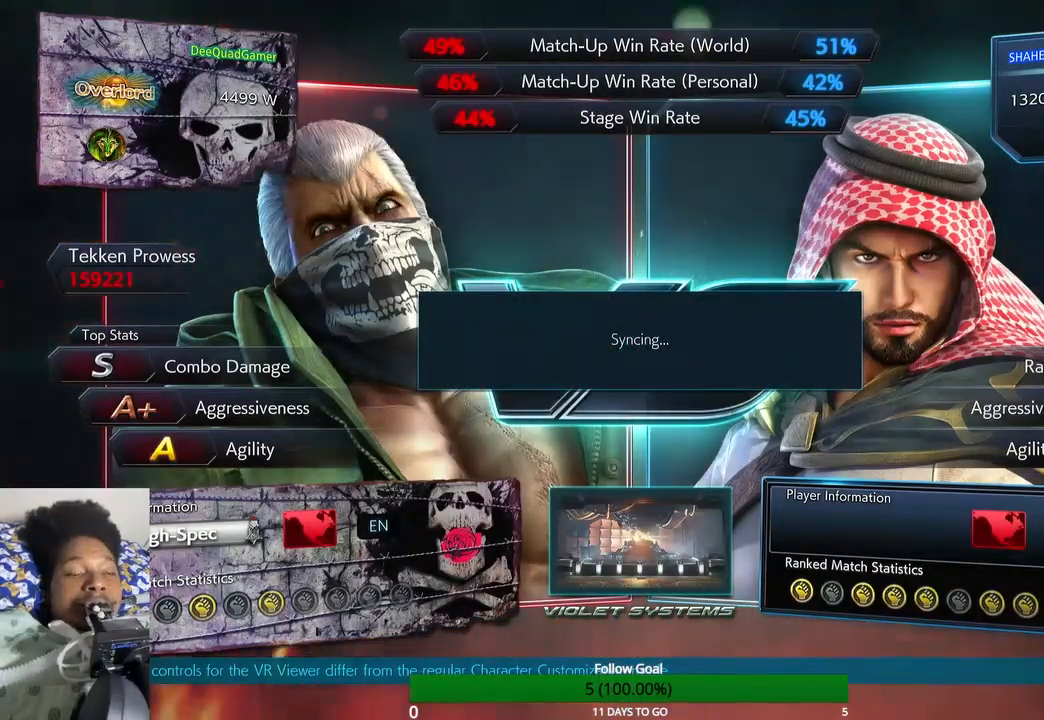
{"buttons": [], "left_stick": "center", "right_stick": "center", "events": []}
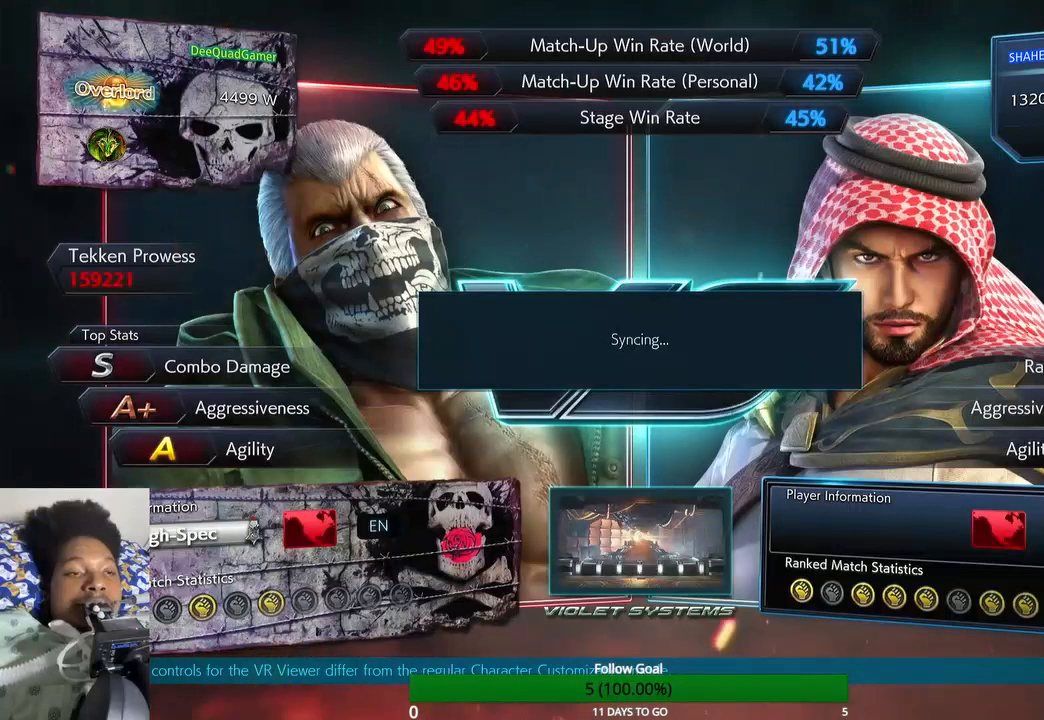
{"buttons": [], "left_stick": "center", "right_stick": "center", "events": []}
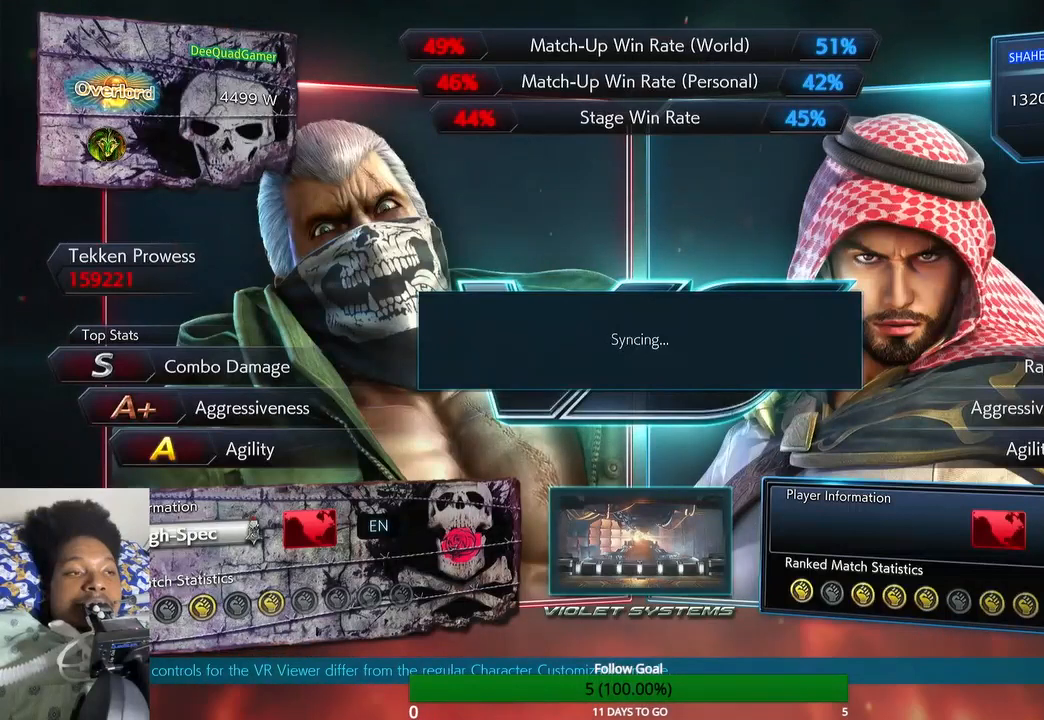
{"buttons": [], "left_stick": "center", "right_stick": "center", "events": []}
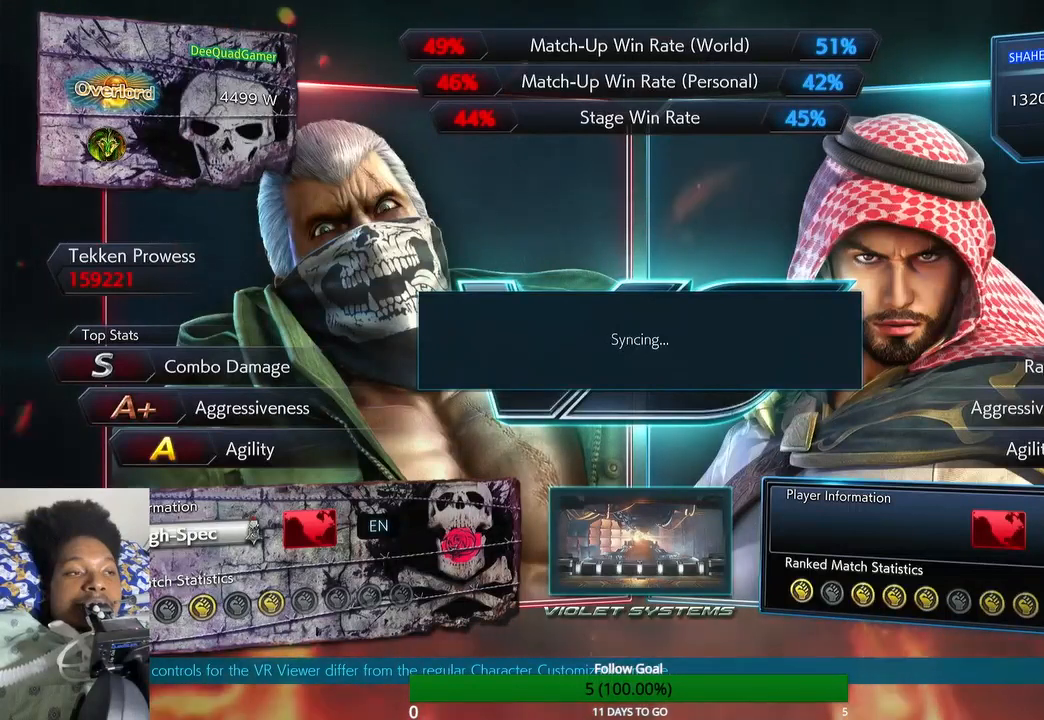
{"buttons": [], "left_stick": "center", "right_stick": "center", "events": []}
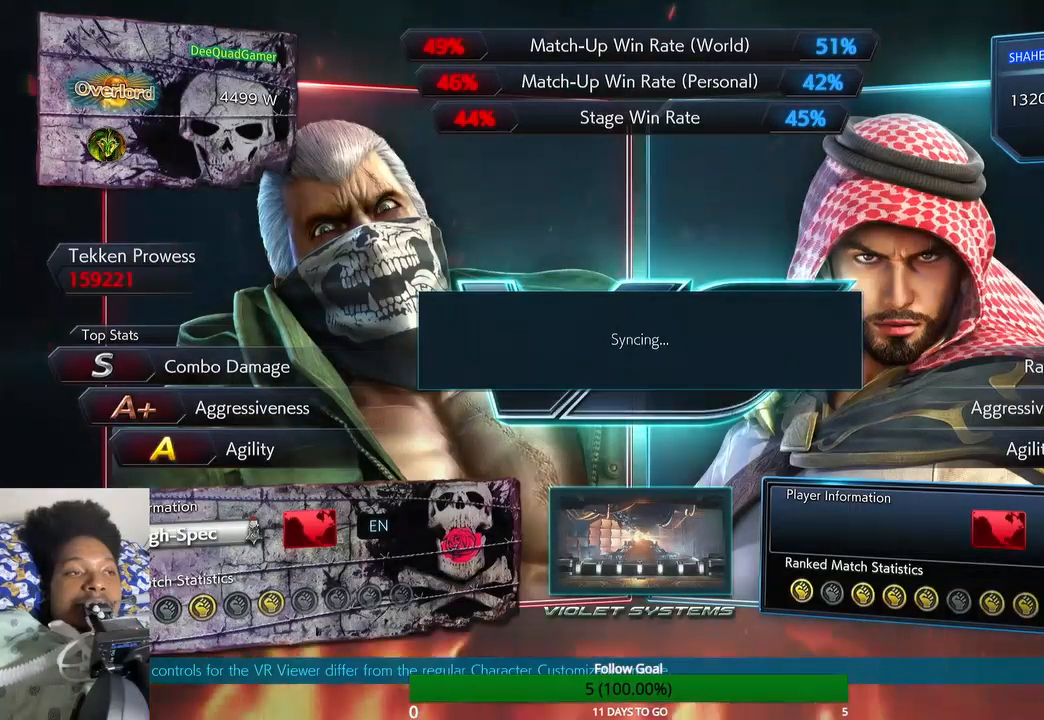
{"buttons": [], "left_stick": "center", "right_stick": "center", "events": []}
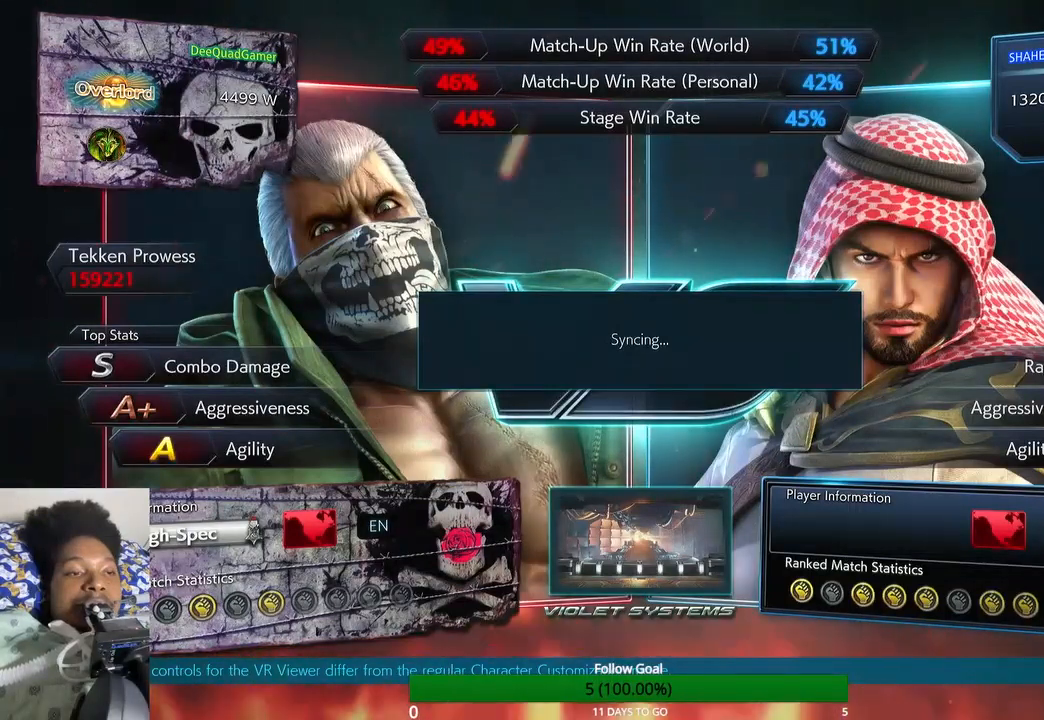
{"buttons": [], "left_stick": "center", "right_stick": "center", "events": []}
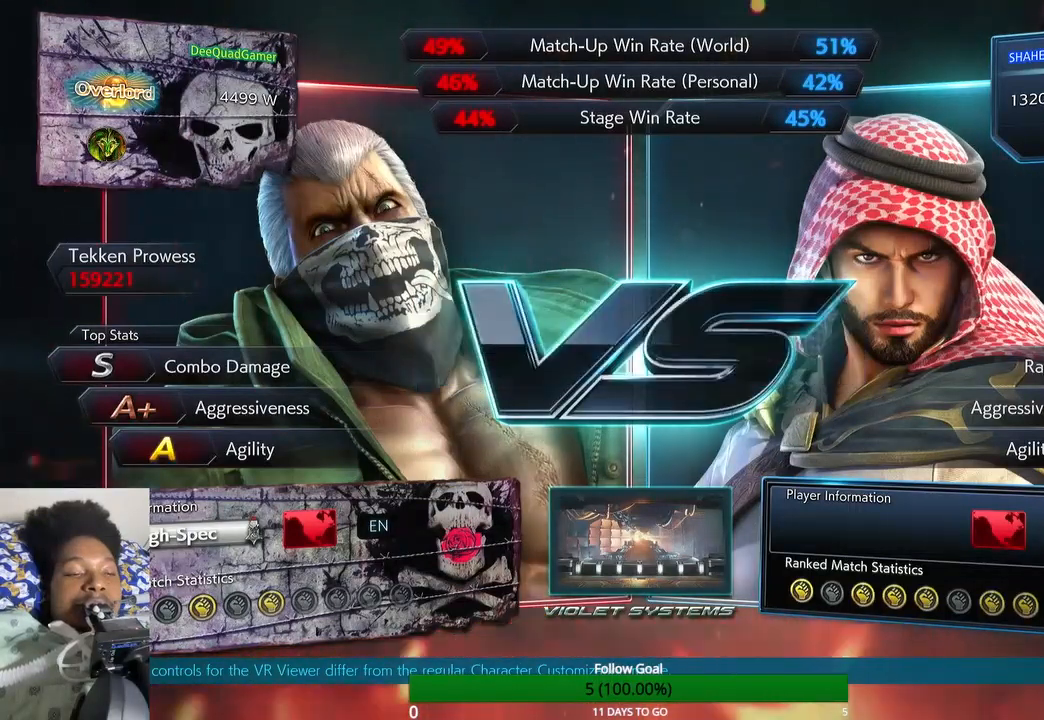
{"buttons": [], "left_stick": "center", "right_stick": "center", "events": []}
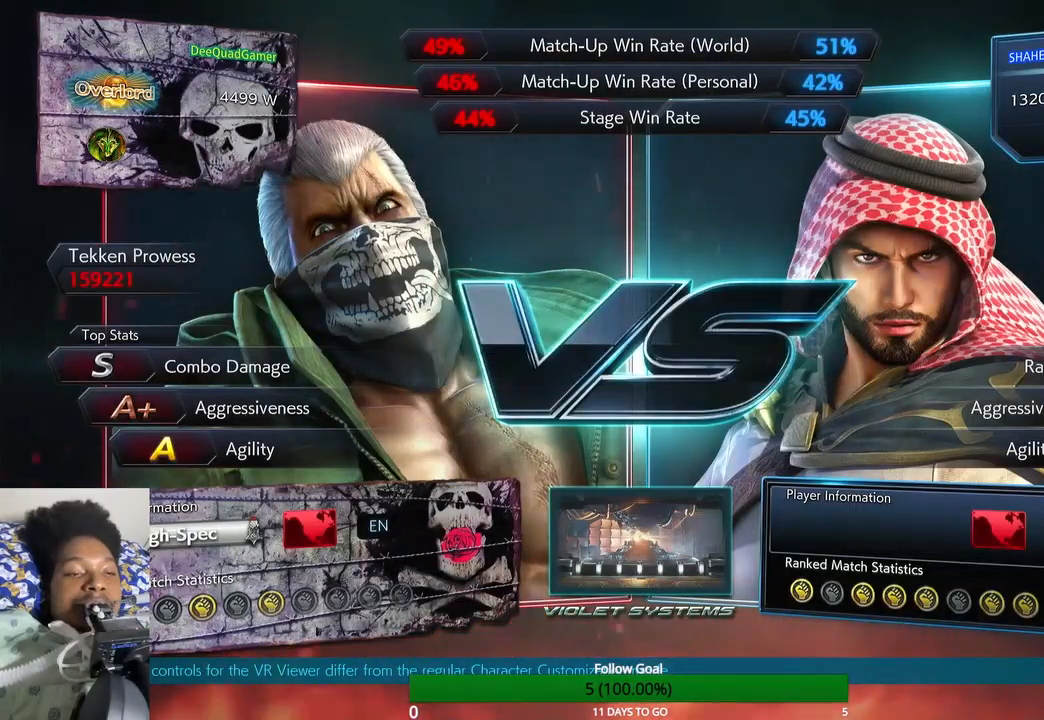
{"buttons": [], "left_stick": "center", "right_stick": "center", "events": []}
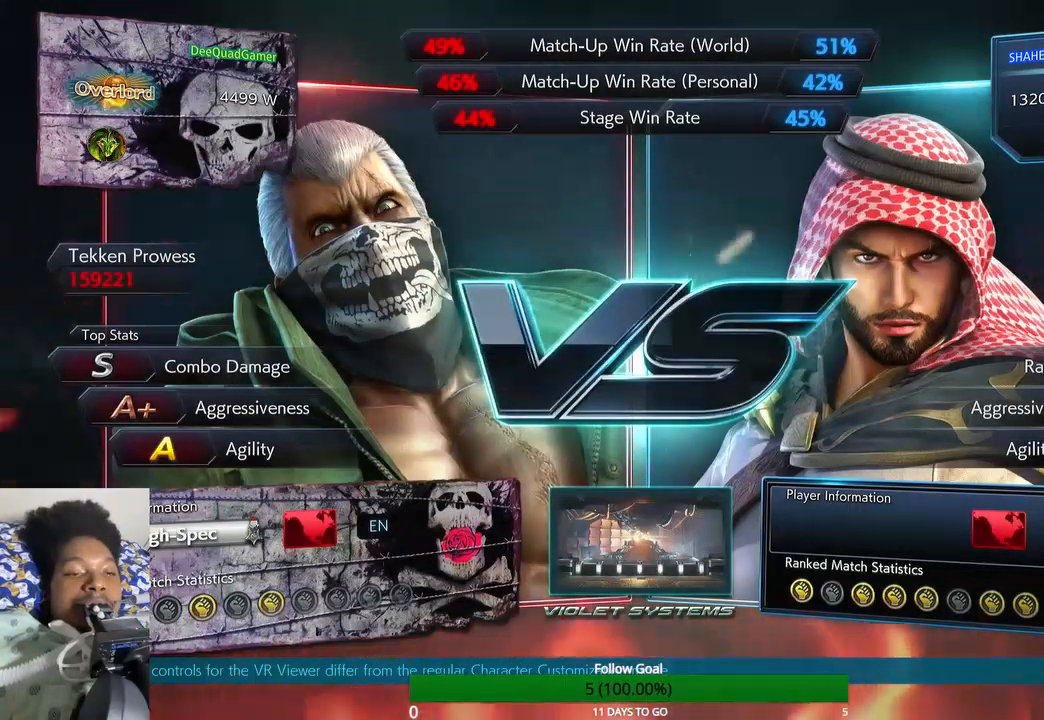
{"buttons": [], "left_stick": "center", "right_stick": "center", "events": []}
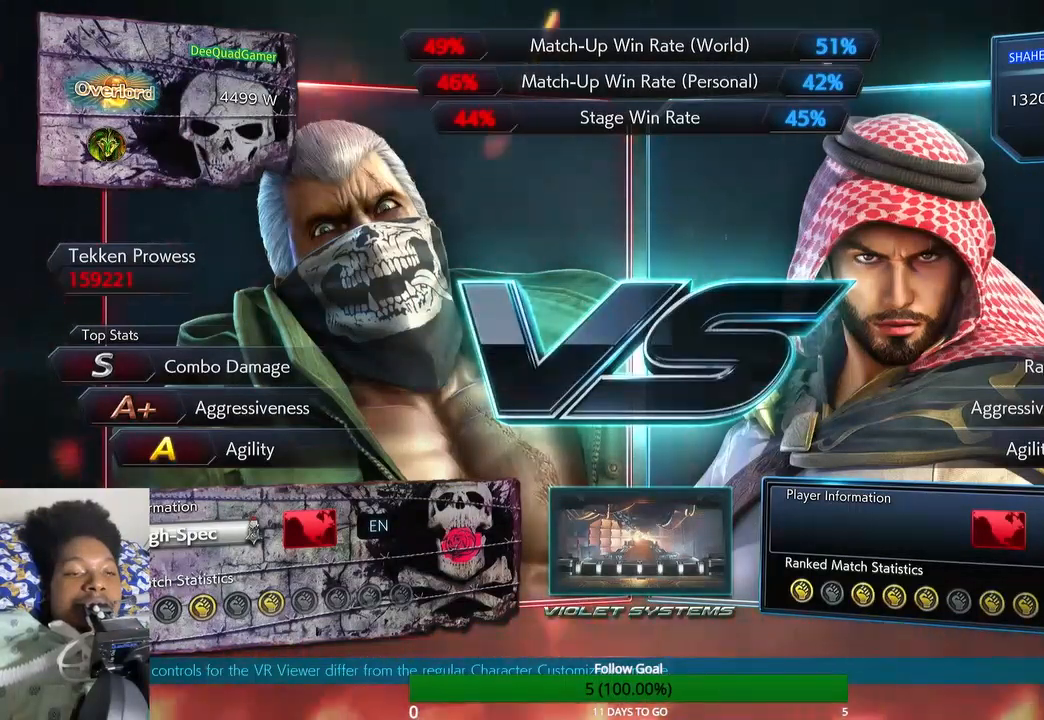
{"buttons": [], "left_stick": "center", "right_stick": "center", "events": []}